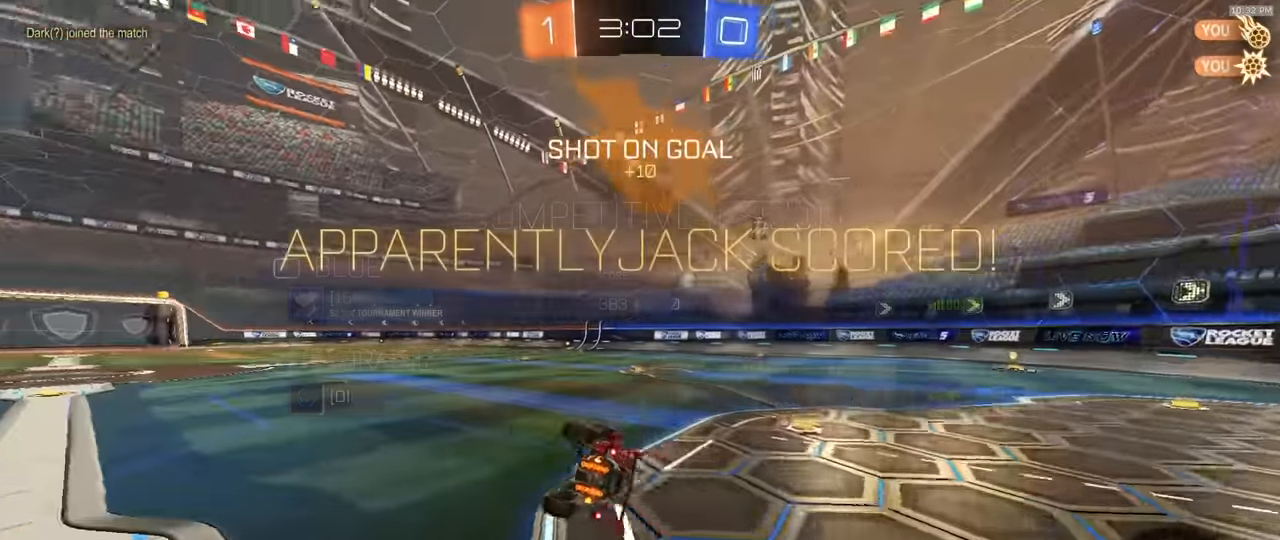
Gameplay with a controller (PlayStation layout); each line is a JSON object with the inputs held at the frame after it (dt_ms = milliseconds from this image to that frame). "events" lists button and stick changes between this image and that frame as [ms after this image, input, new state], when the widget could be followed in between. Not read: L3 R3 TOUCHPAD.
{"dt_ms": 500, "buttons": [], "left_stick": "center", "right_stick": "center", "events": [[200, "left_stick", "left"], [333, "SQUARE", "up"], [383, "left_stick", "center"]]}
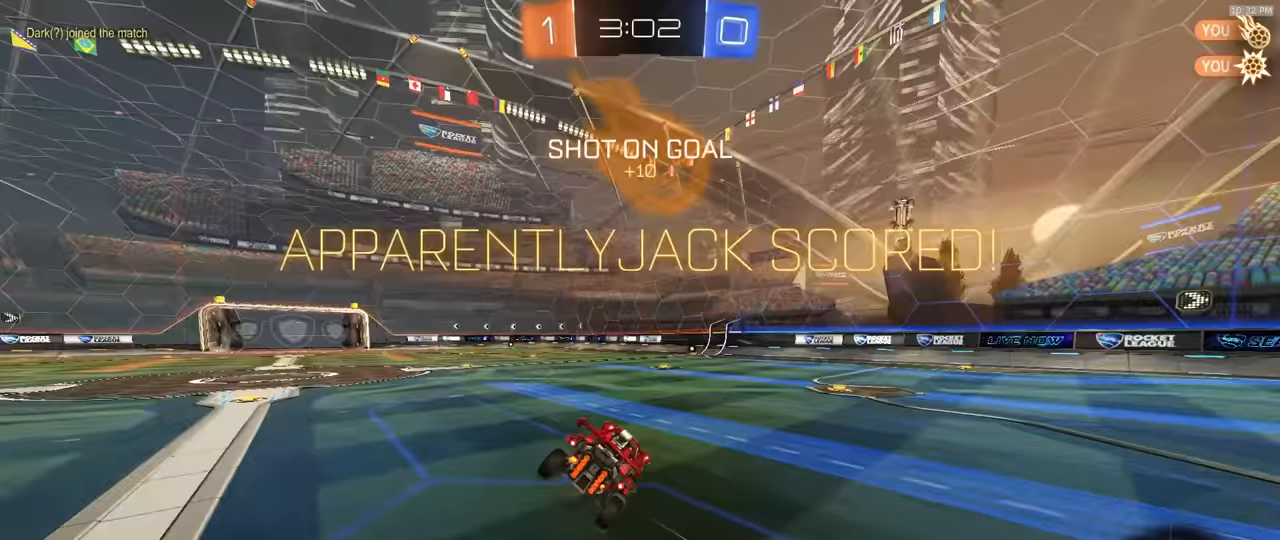
{"dt_ms": 500, "buttons": ["L1"], "left_stick": "center", "right_stick": "center", "events": [[183, "L1", "down"]]}
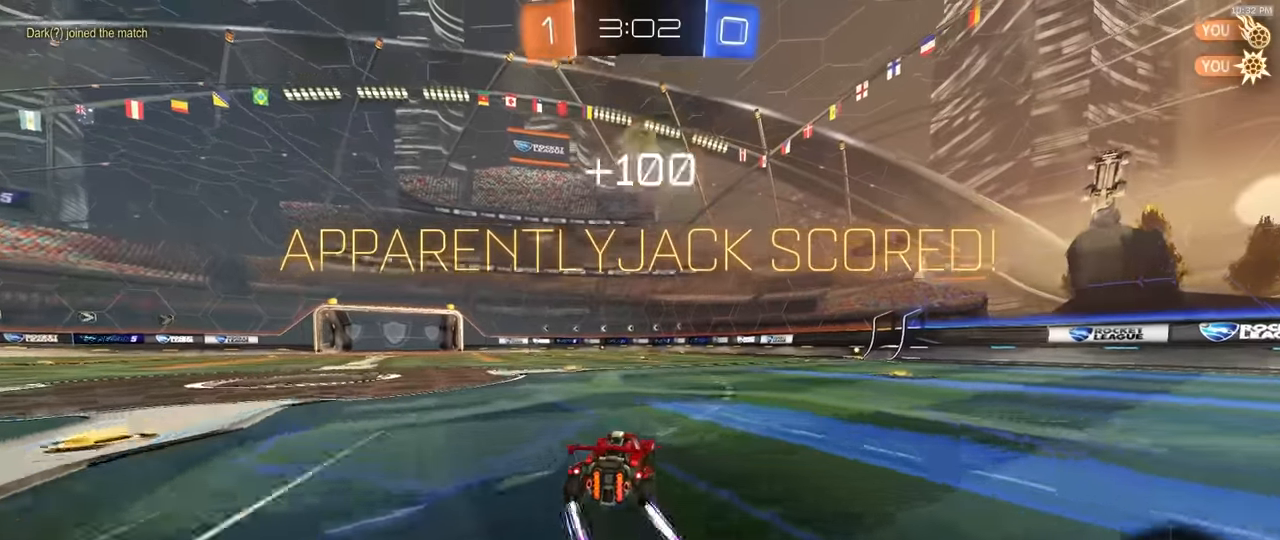
{"dt_ms": 500, "buttons": ["L1"], "left_stick": "down-right", "right_stick": "center", "events": [[50, "CROSS", "down"], [133, "CROSS", "up"], [150, "left_stick", "up-right"], [200, "CROSS", "down"], [283, "left_stick", "down-right"], [483, "CROSS", "up"]]}
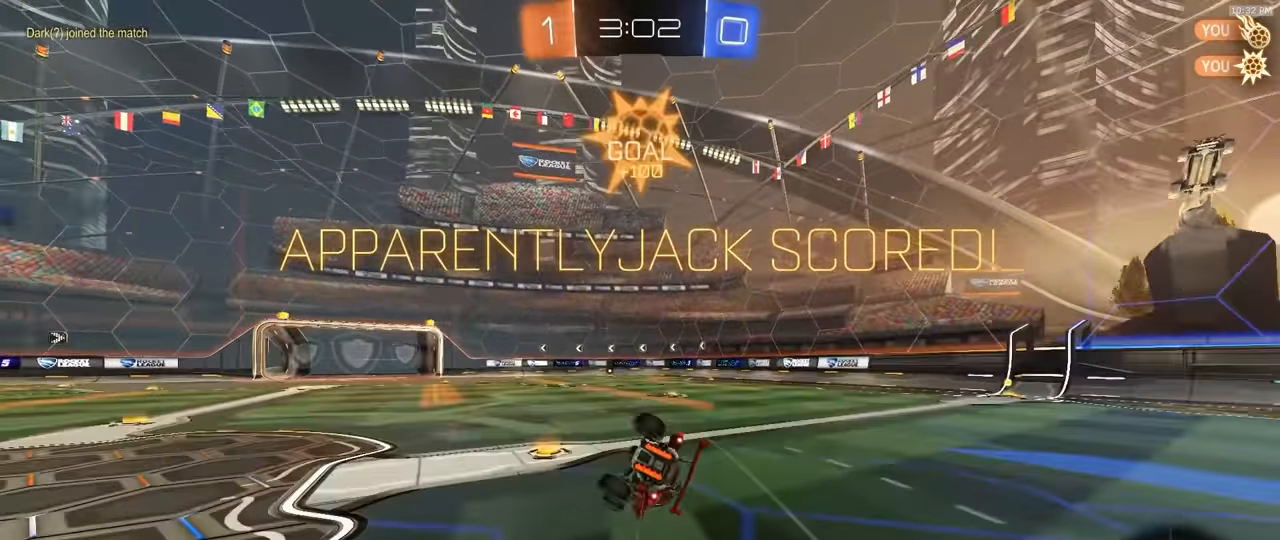
{"dt_ms": 500, "buttons": ["L1"], "left_stick": "right", "right_stick": "center", "events": [[433, "left_stick", "right"]]}
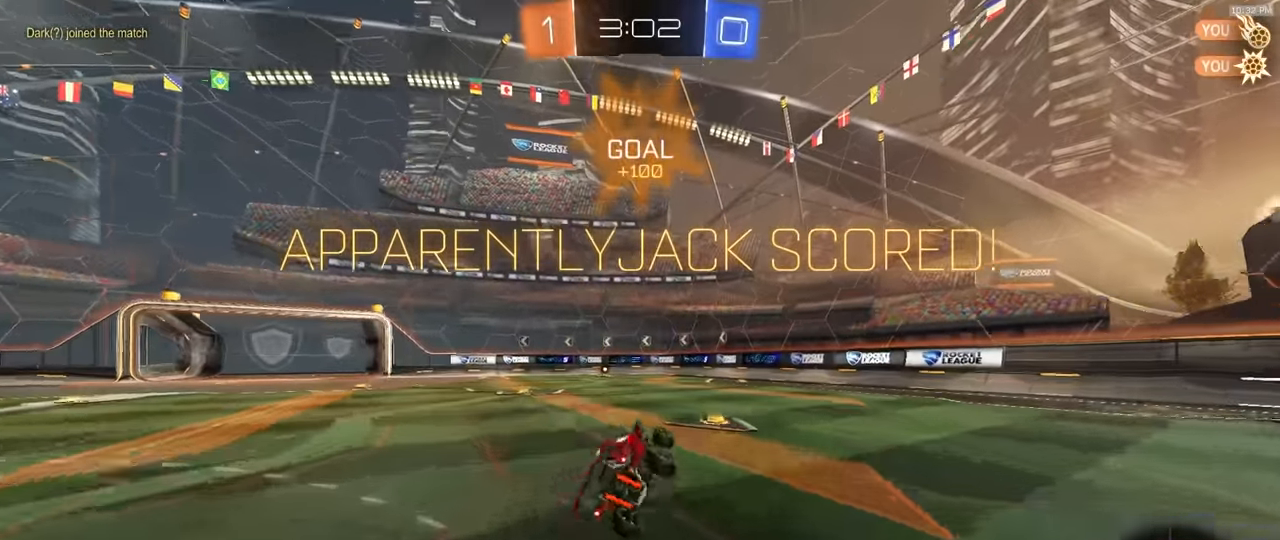
{"dt_ms": 1000, "buttons": ["L1"], "left_stick": "down-left", "right_stick": "center"}
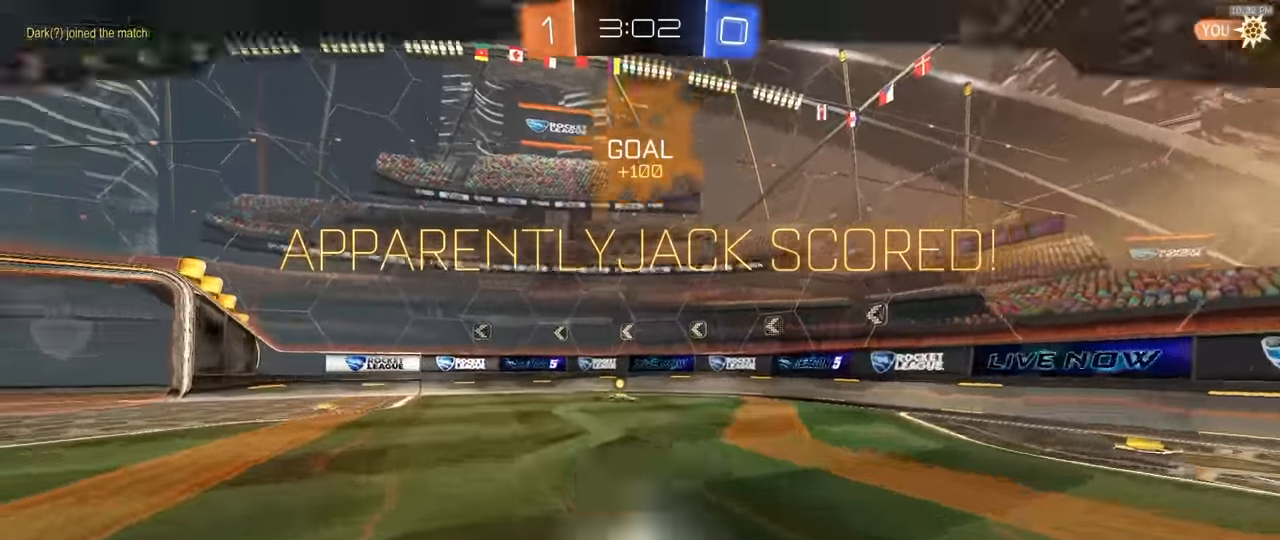
{"dt_ms": 500, "buttons": [], "left_stick": "center", "right_stick": "center"}
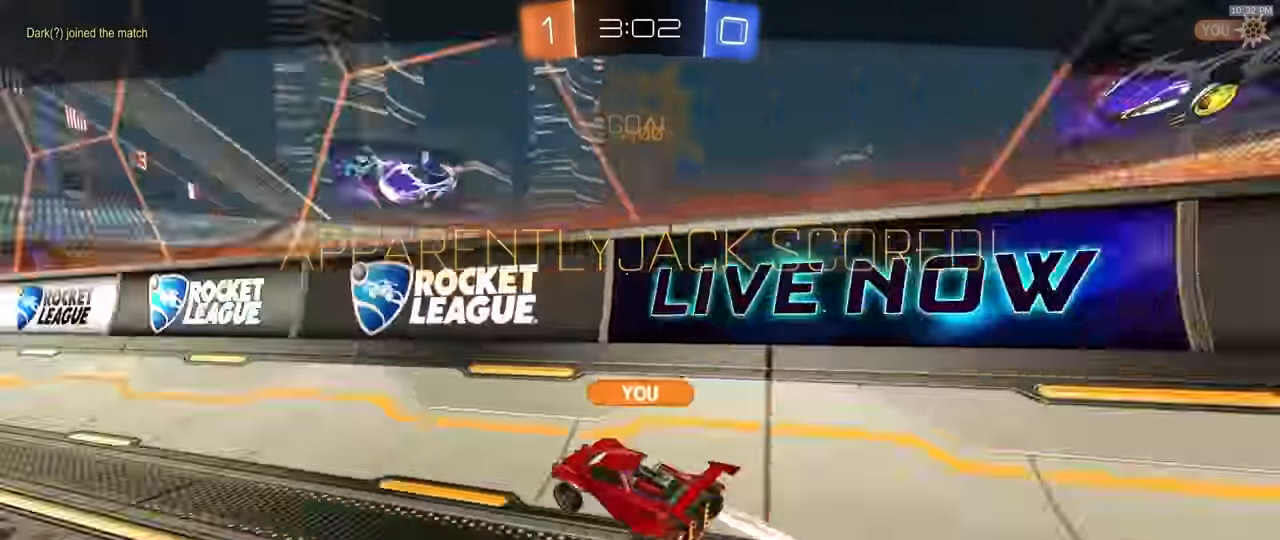
{"dt_ms": 500, "buttons": [], "left_stick": "center", "right_stick": "center", "events": []}
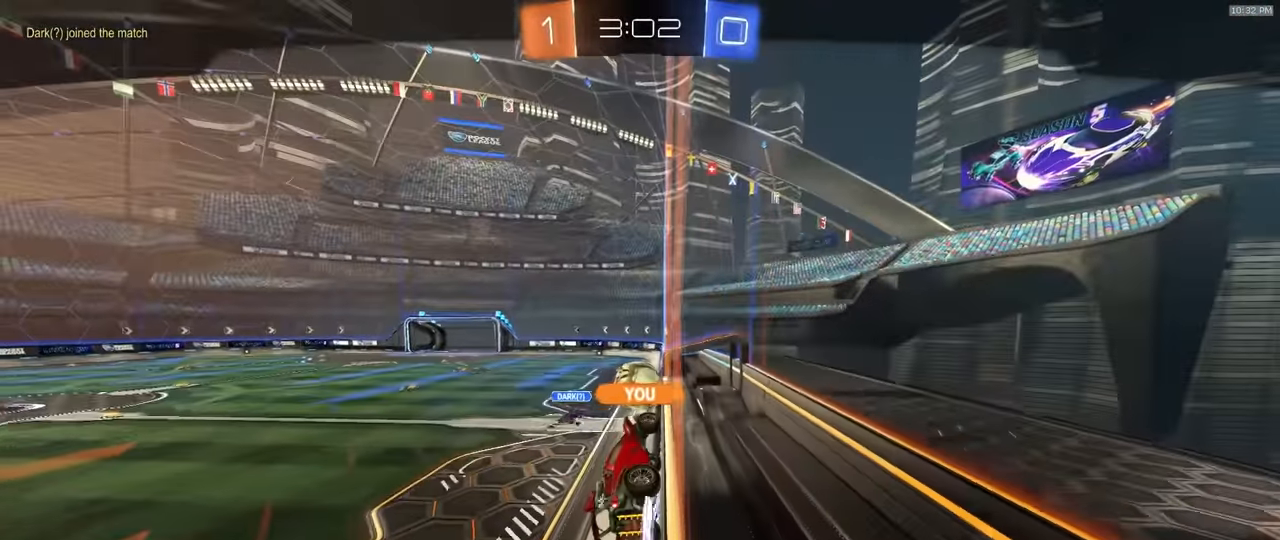
{"dt_ms": 500, "buttons": [], "left_stick": "center", "right_stick": "center", "events": []}
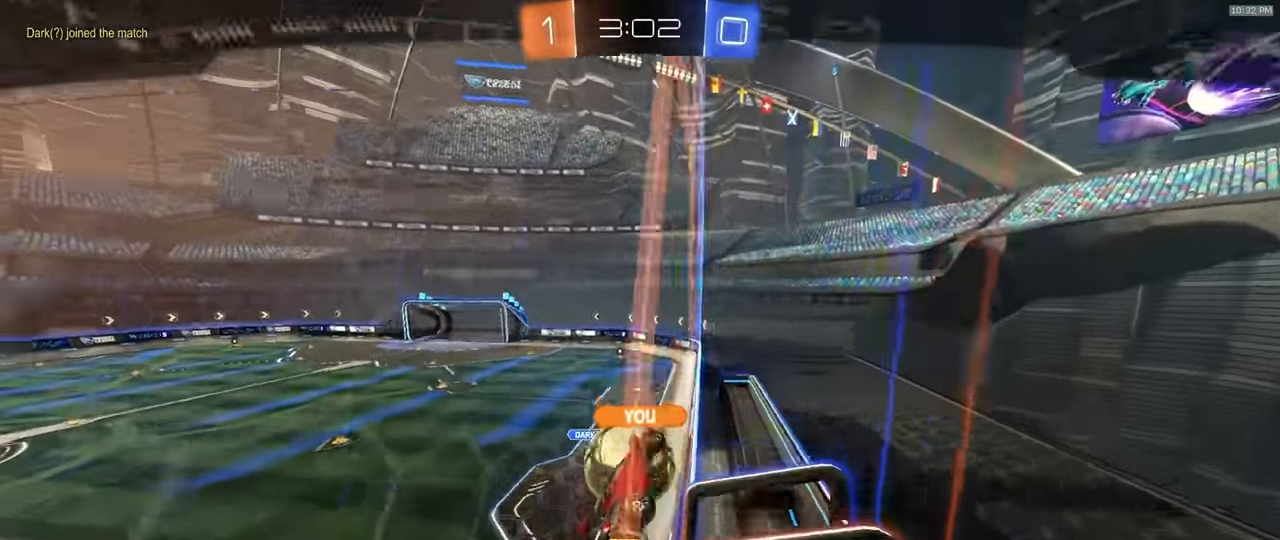
{"dt_ms": 500, "buttons": [], "left_stick": "center", "right_stick": "center", "events": []}
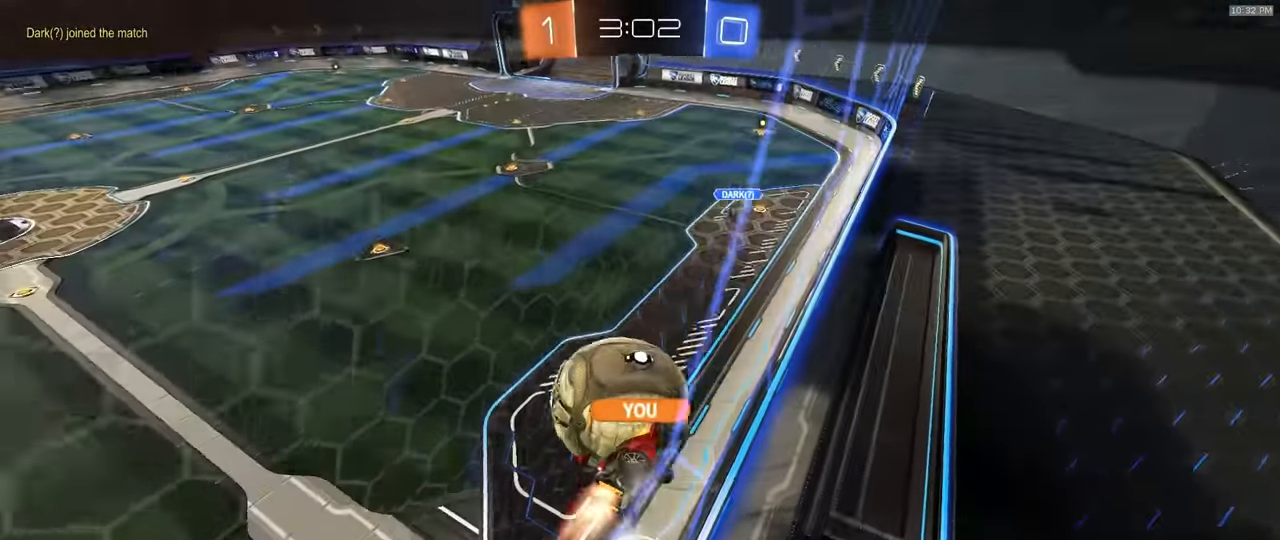
{"dt_ms": 500, "buttons": [], "left_stick": "center", "right_stick": "center", "events": []}
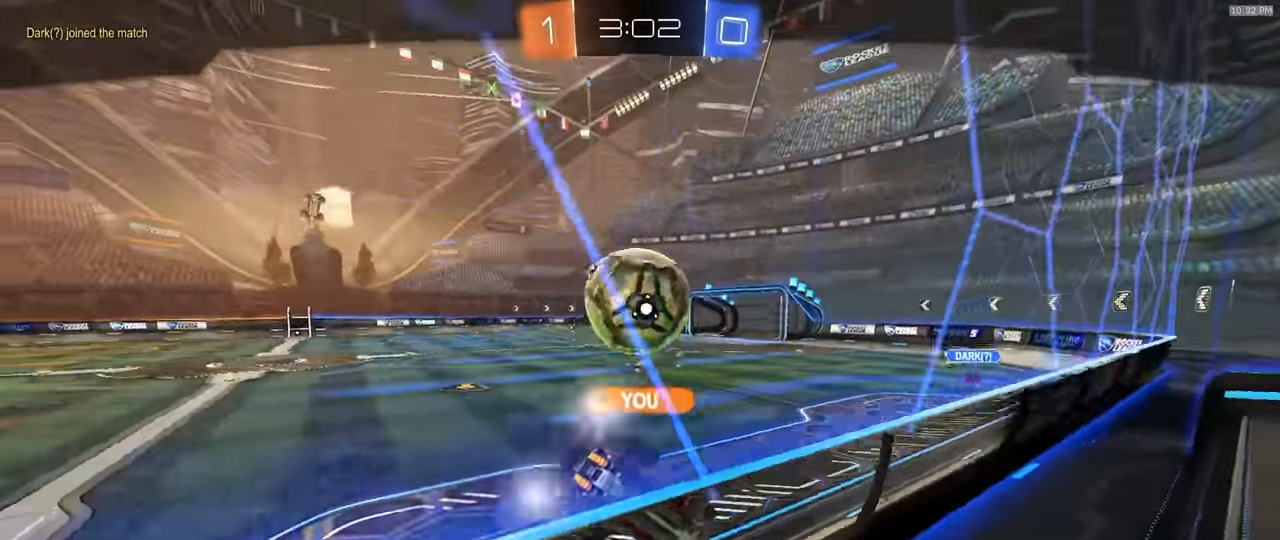
{"dt_ms": 500, "buttons": [], "left_stick": "center", "right_stick": "center", "events": []}
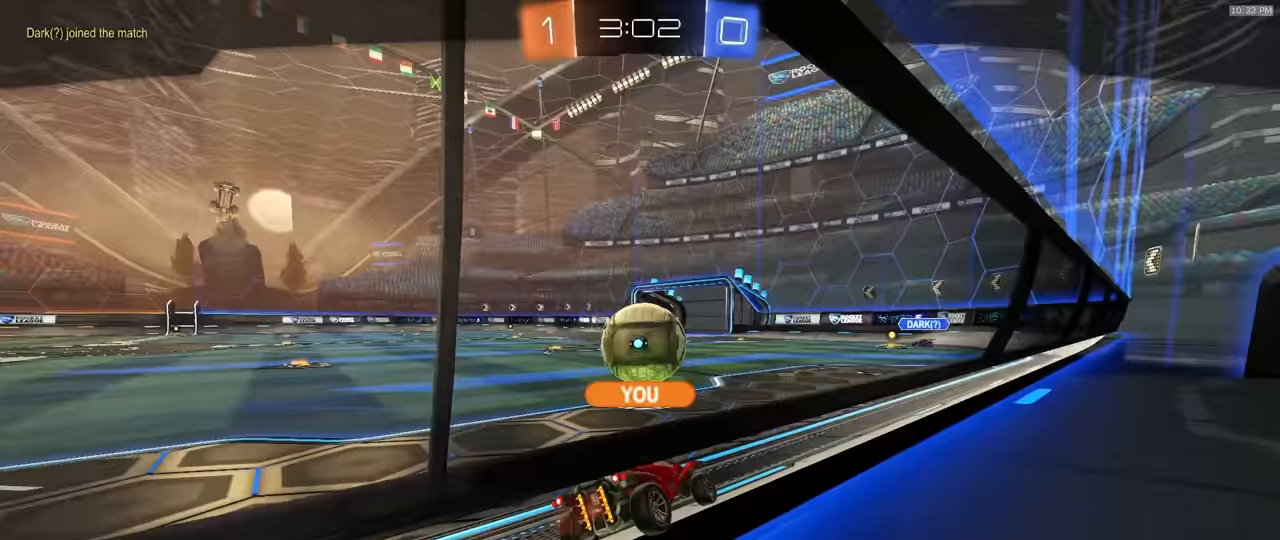
{"dt_ms": 500, "buttons": [], "left_stick": "center", "right_stick": "center", "events": []}
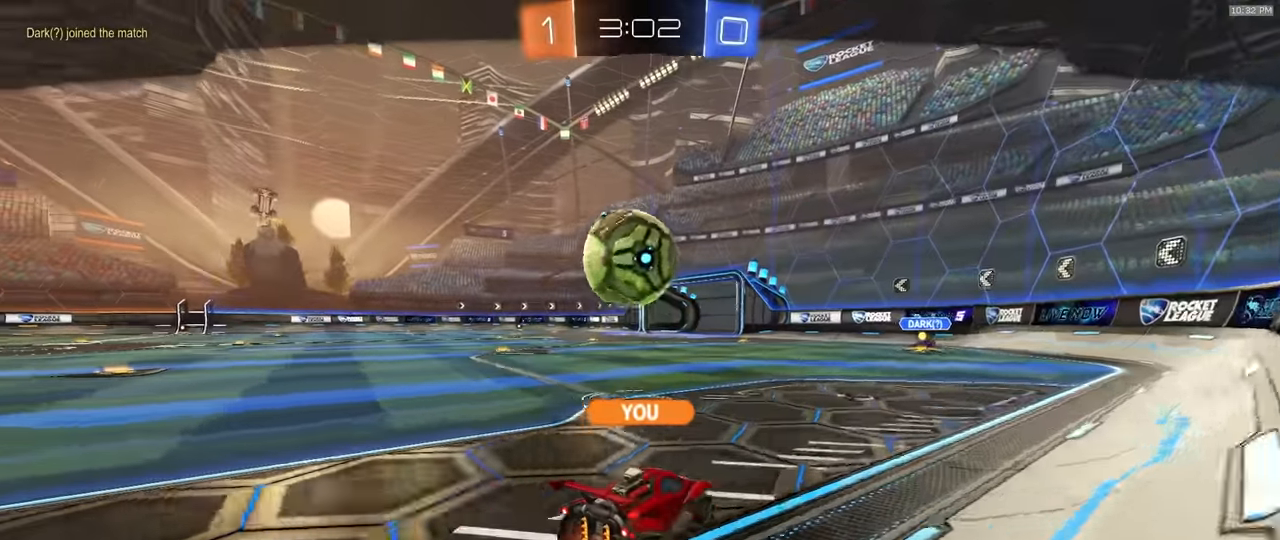
{"dt_ms": 500, "buttons": [], "left_stick": "center", "right_stick": "right", "events": [[367, "right_stick", "right"]]}
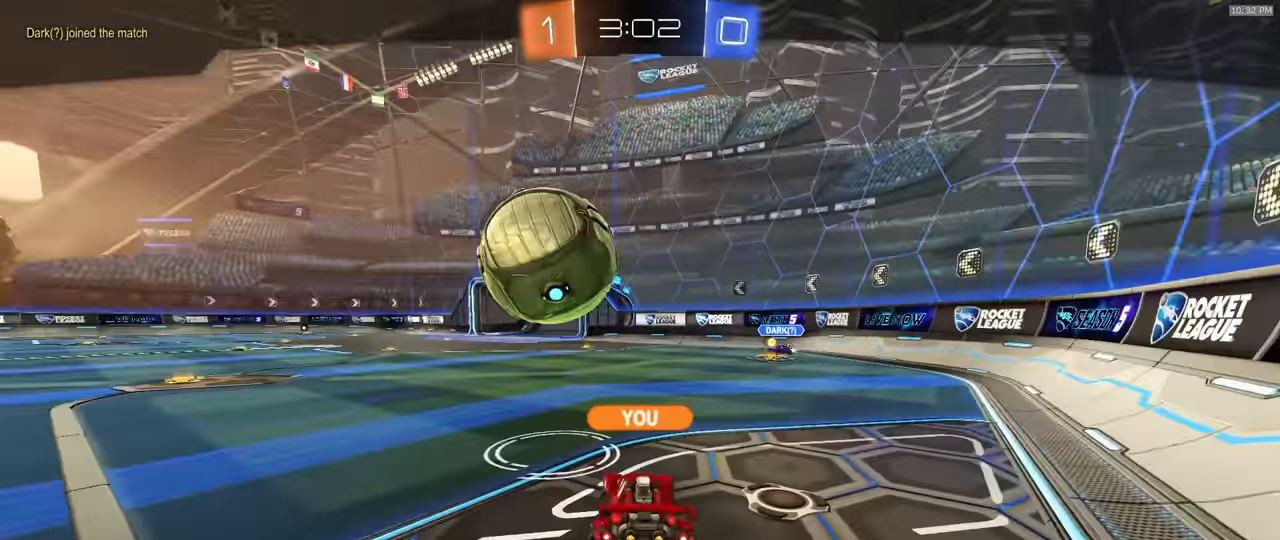
{"dt_ms": 500, "buttons": [], "left_stick": "center", "right_stick": "center", "events": [[100, "right_stick", "center"]]}